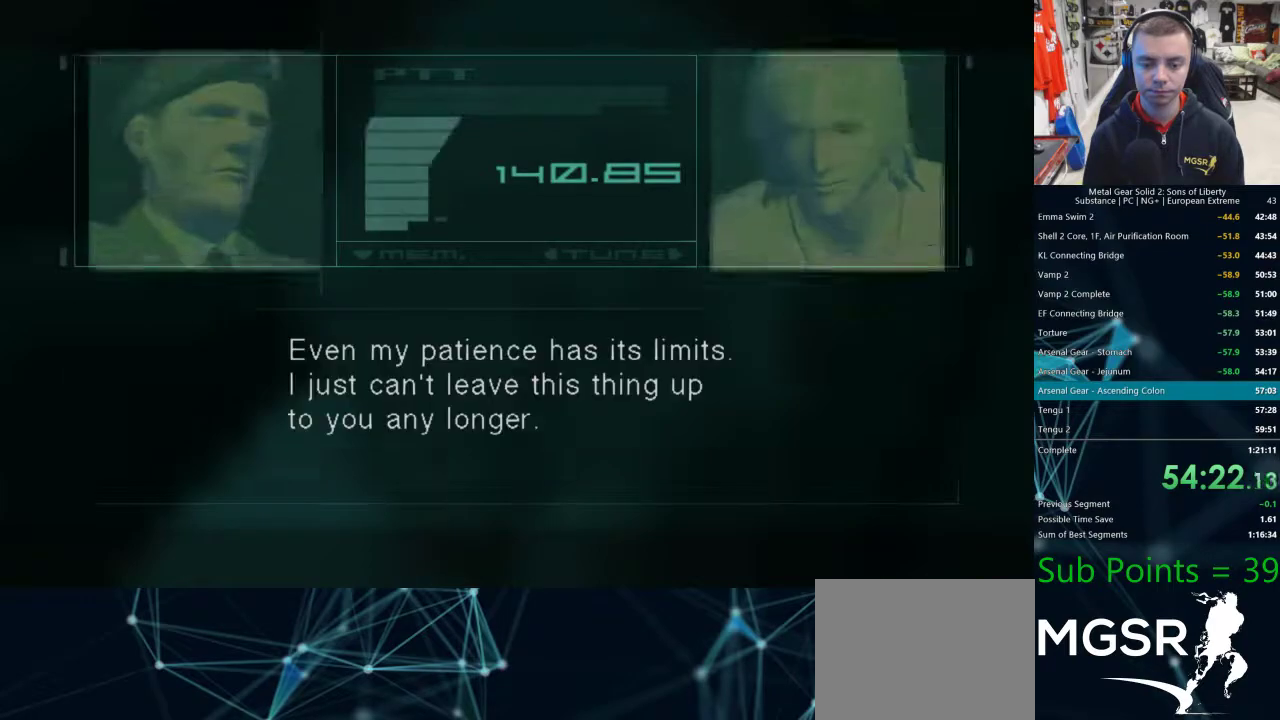
Gameplay with a controller (PlayStation layout); each line is a JSON object with the inputs held at the frame after it (dt_ms = milliseconds from this image to that frame). "events" lists button and stick changes between this image and that frame as [ms after this image, input, new state], when the widget could be followed in between.
{"dt_ms": 500, "buttons": [], "left_stick": "center", "right_stick": "center", "events": [[50, "TRIANGLE", "down"], [117, "TRIANGLE", "up"]]}
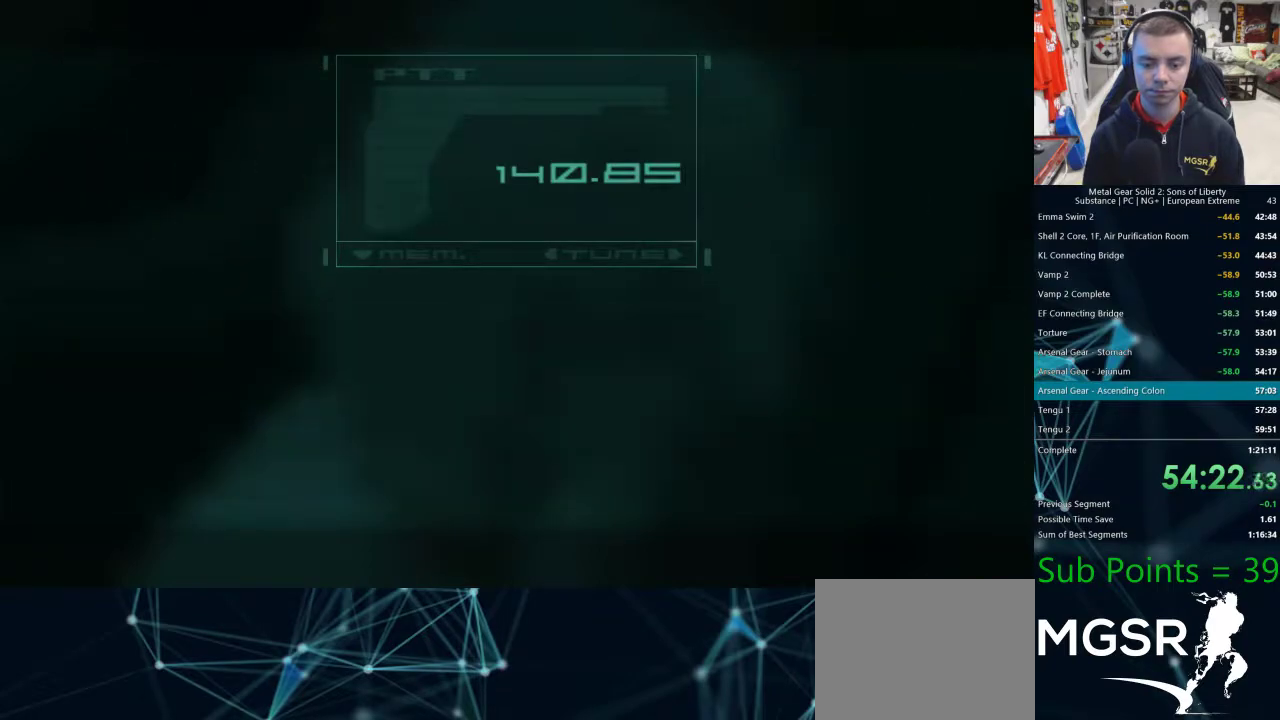
{"dt_ms": 500, "buttons": ["DPAD_UP"], "left_stick": "center", "right_stick": "center", "events": [[233, "DPAD_UP", "down"]]}
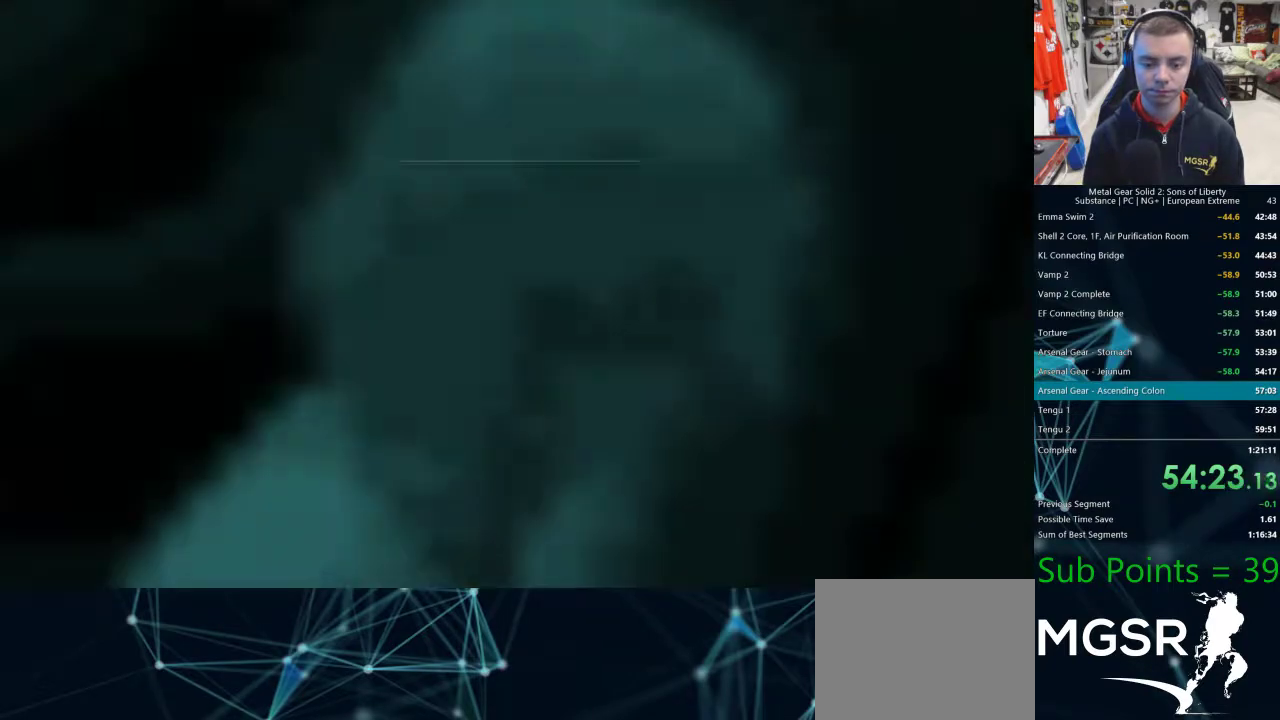
{"dt_ms": 500, "buttons": ["DPAD_UP", "DPAD_RIGHT"], "left_stick": "center", "right_stick": "center", "events": [[467, "DPAD_RIGHT", "down"]]}
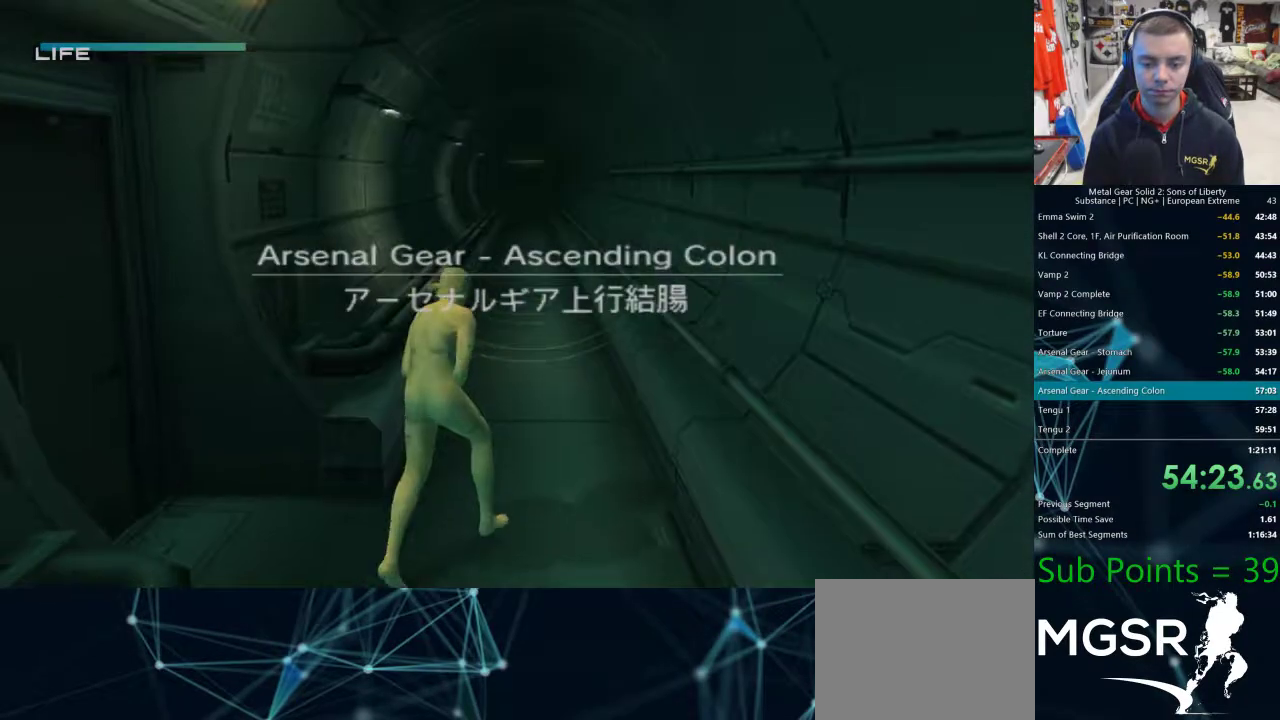
{"dt_ms": 500, "buttons": ["DPAD_UP"], "left_stick": "center", "right_stick": "center", "events": [[67, "DPAD_RIGHT", "up"]]}
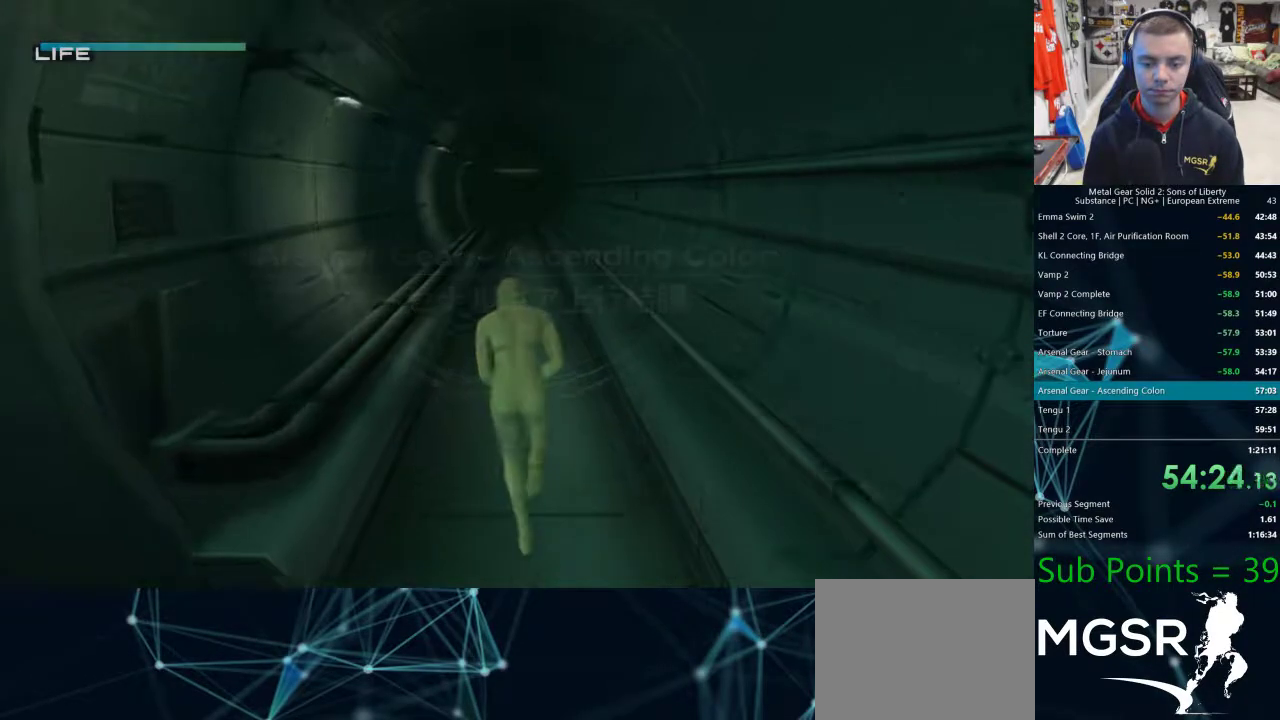
{"dt_ms": 500, "buttons": ["DPAD_UP"], "left_stick": "center", "right_stick": "center", "events": []}
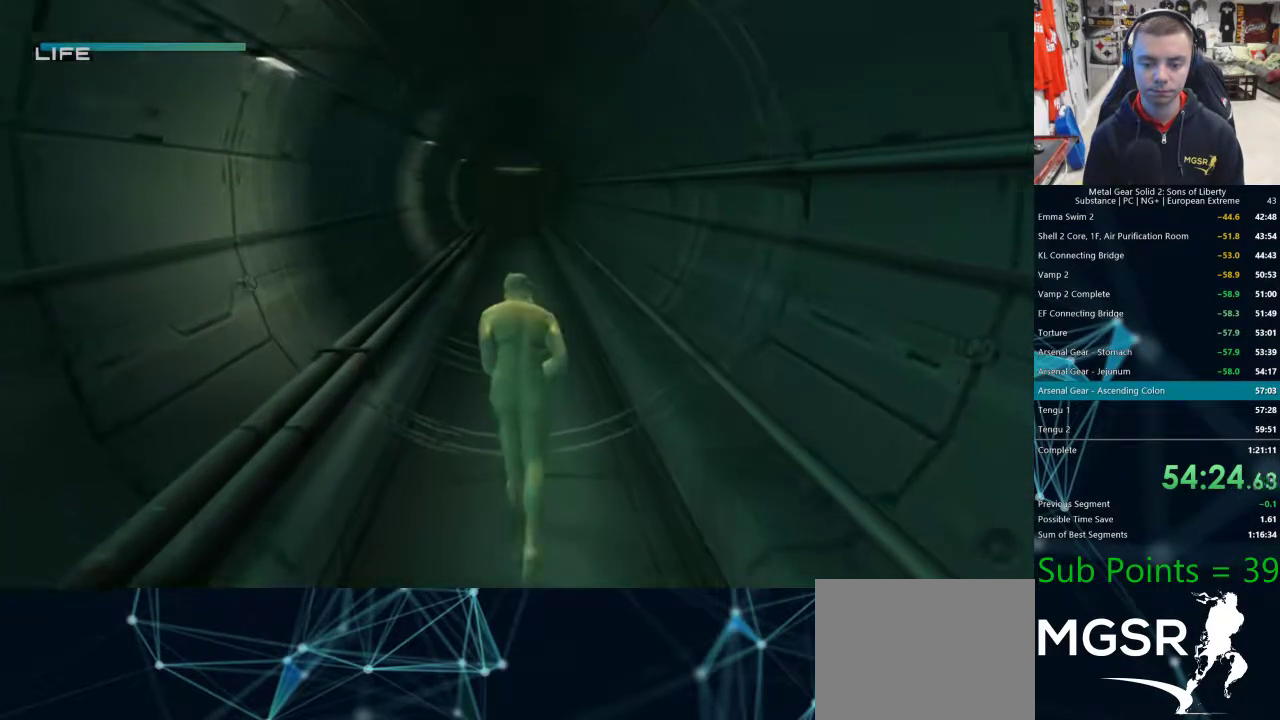
{"dt_ms": 500, "buttons": ["CROSS", "DPAD_UP"], "left_stick": "center", "right_stick": "center", "events": [[350, "CROSS", "down"]]}
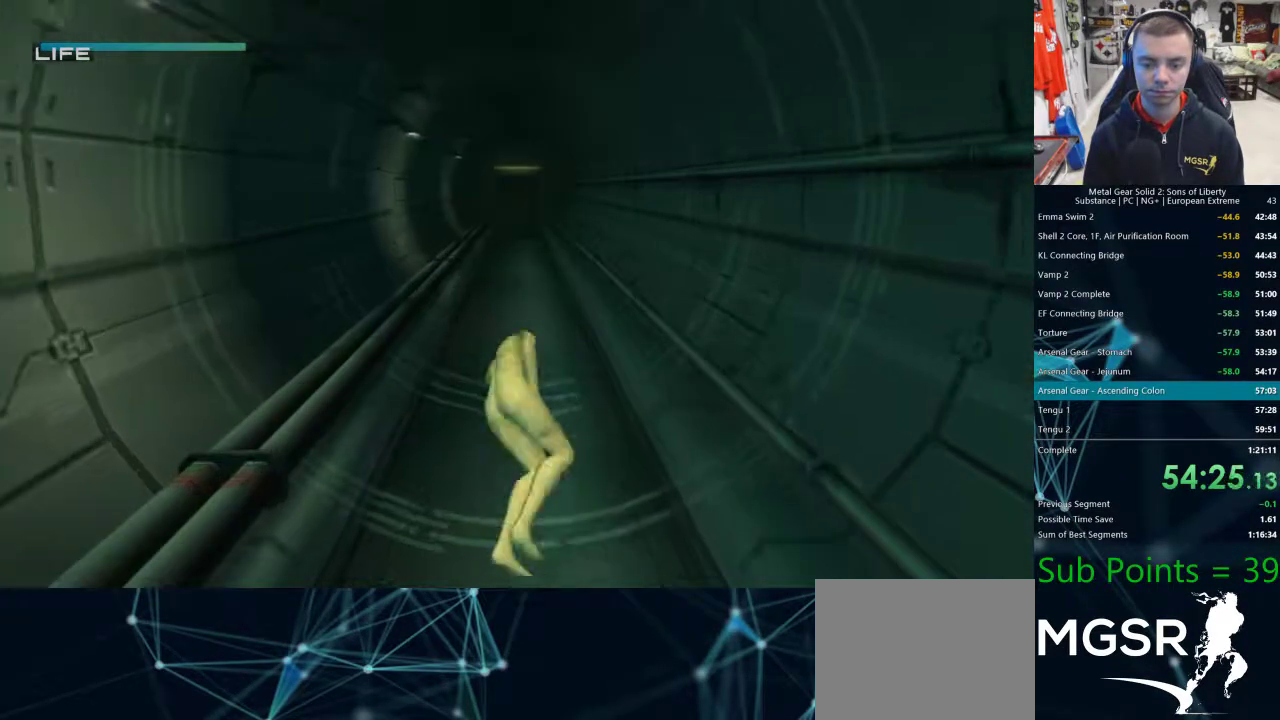
{"dt_ms": 500, "buttons": ["CROSS", "DPAD_UP"], "left_stick": "center", "right_stick": "center", "events": []}
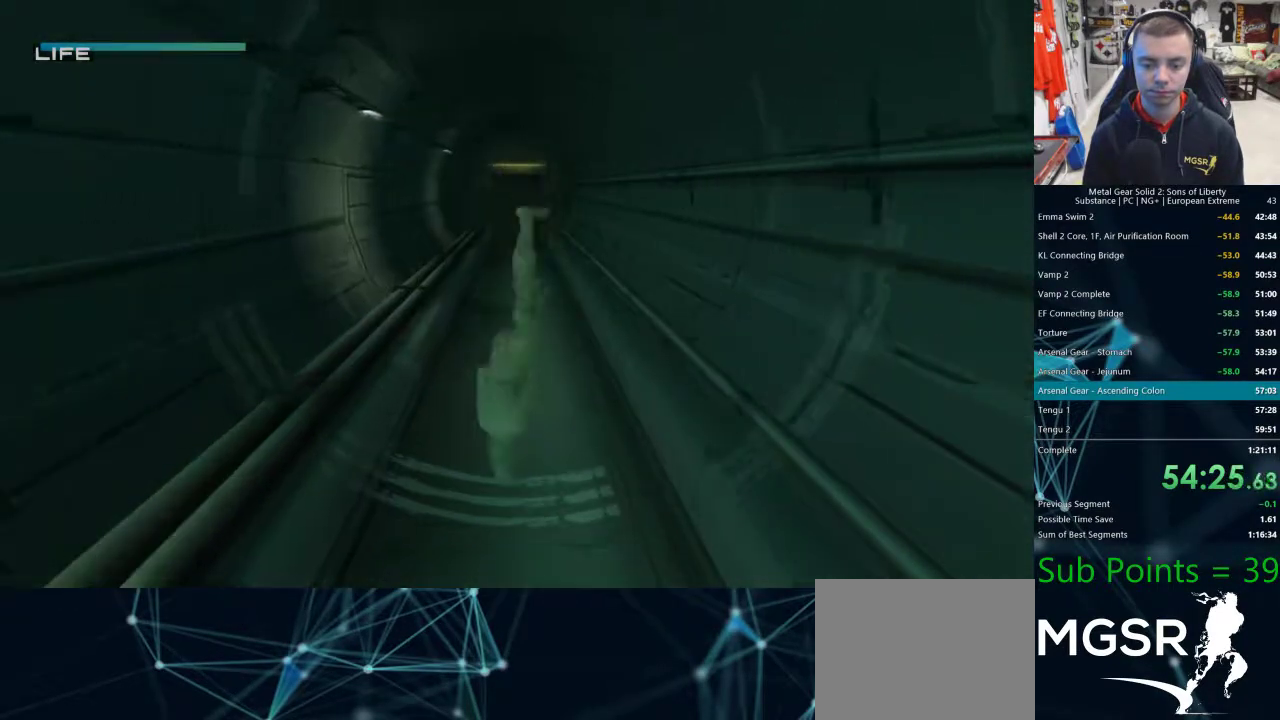
{"dt_ms": 500, "buttons": [], "left_stick": "center", "right_stick": "center", "events": [[67, "CROSS", "up"], [100, "DPAD_UP", "up"]]}
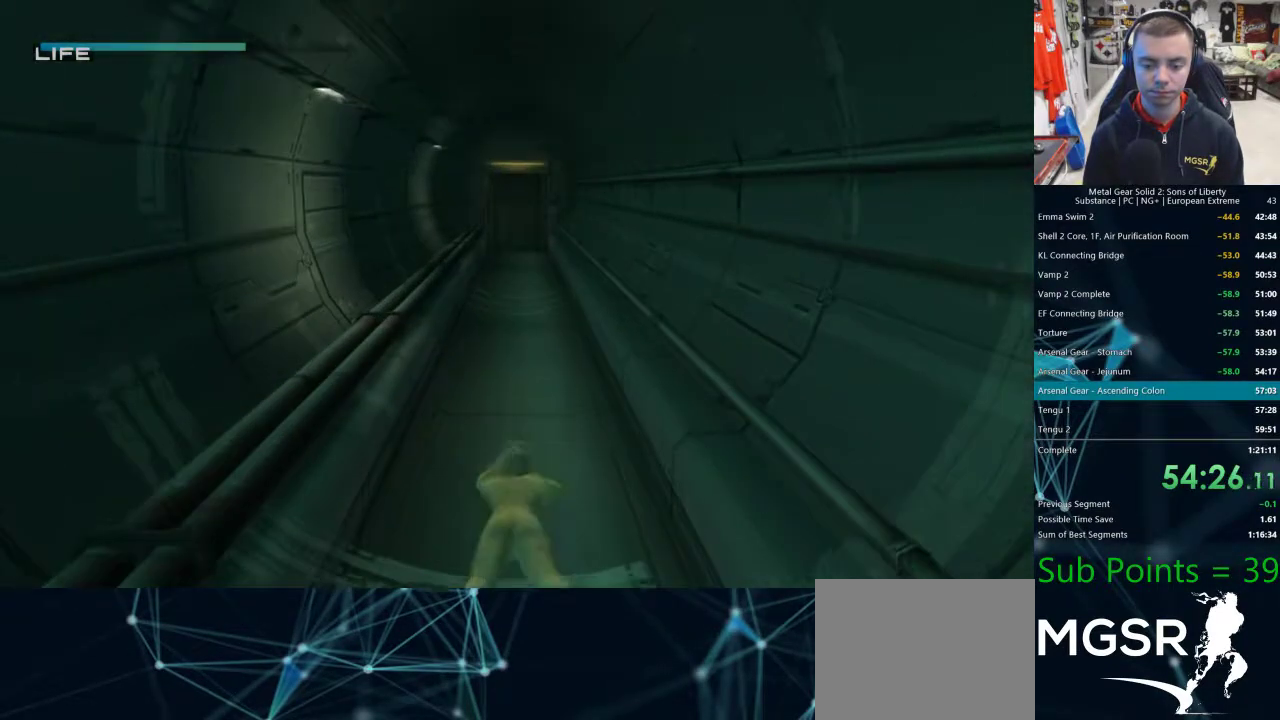
{"dt_ms": 500, "buttons": [], "left_stick": "center", "right_stick": "center", "events": []}
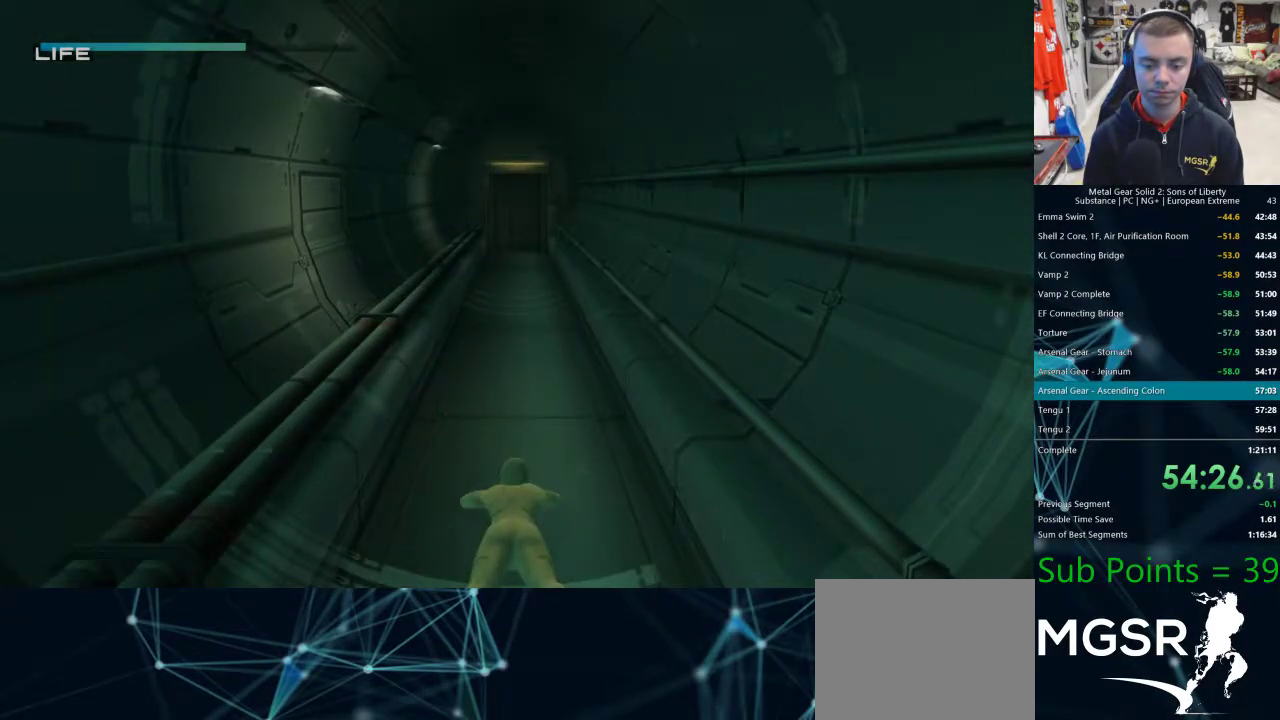
{"dt_ms": 500, "buttons": [], "left_stick": "center", "right_stick": "center", "events": []}
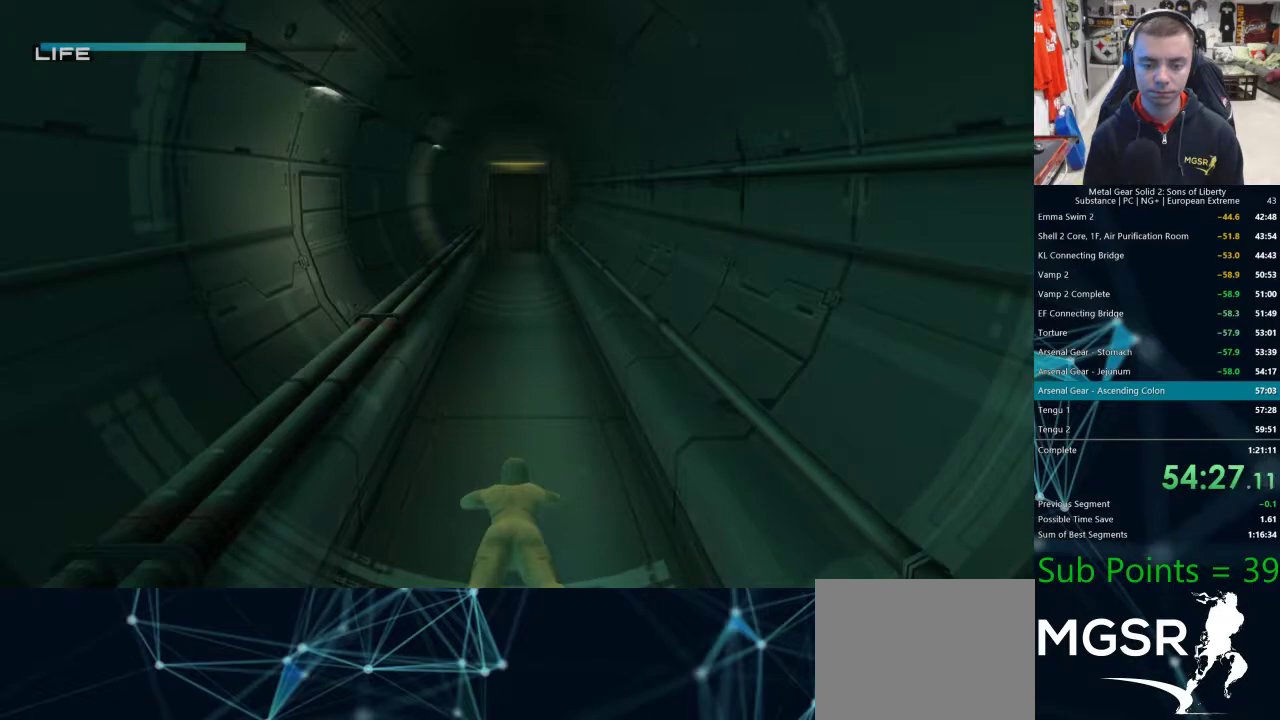
{"dt_ms": 500, "buttons": [], "left_stick": "center", "right_stick": "center", "events": []}
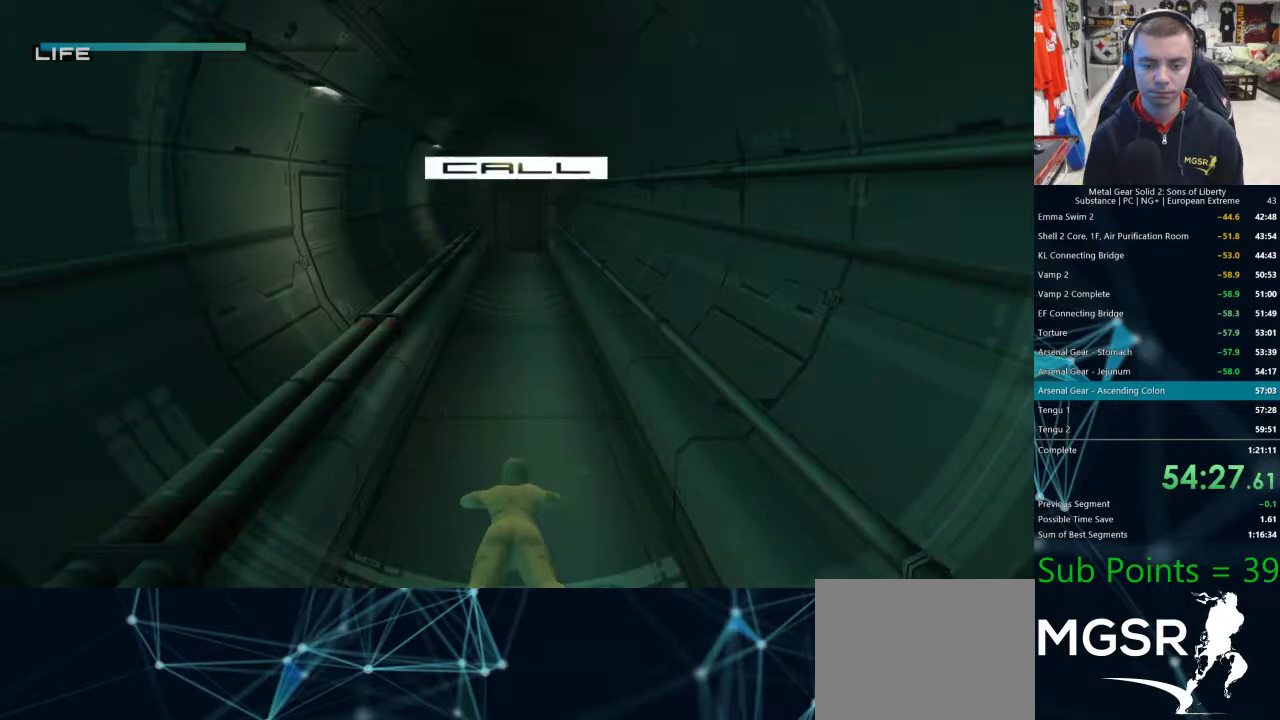
{"dt_ms": 500, "buttons": [], "left_stick": "center", "right_stick": "center", "events": [[83, "TRIANGLE", "down"], [183, "TRIANGLE", "up"], [267, "TRIANGLE", "down"], [317, "TRIANGLE", "up"], [400, "TRIANGLE", "down"], [450, "TRIANGLE", "up"]]}
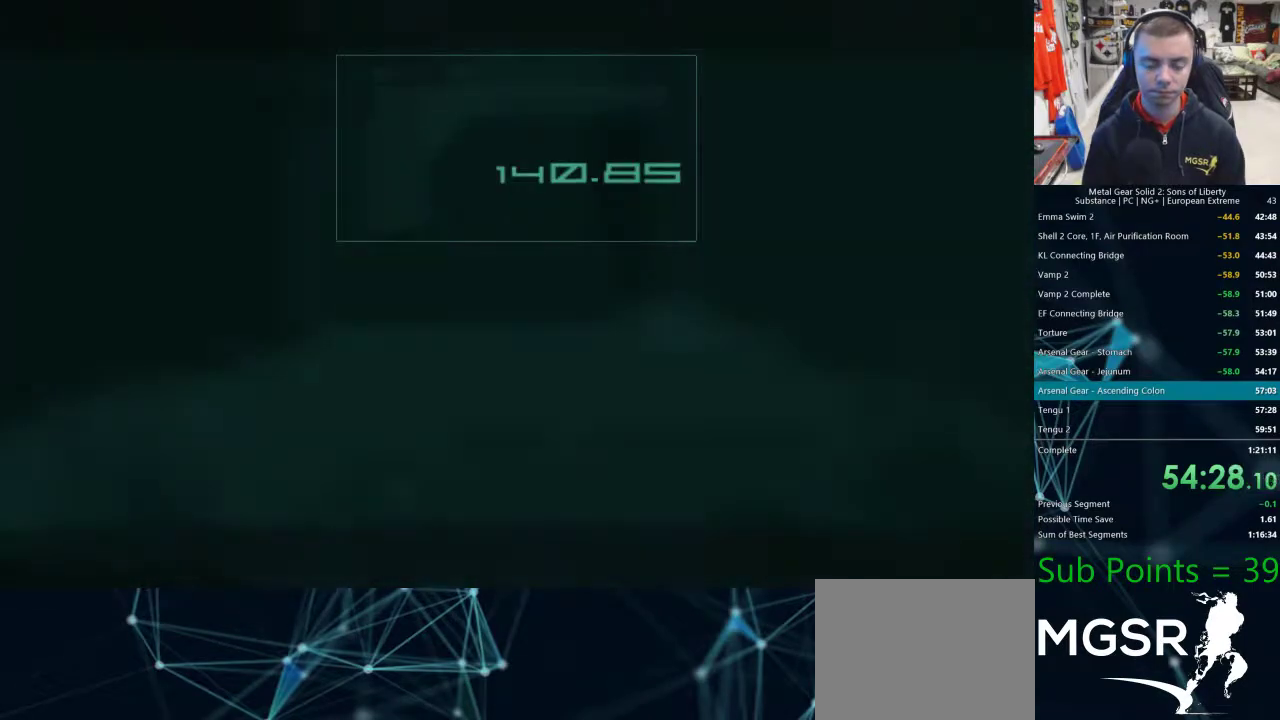
{"dt_ms": 500, "buttons": [], "left_stick": "center", "right_stick": "center", "events": [[50, "TRIANGLE", "down"], [100, "TRIANGLE", "up"], [200, "TRIANGLE", "down"], [250, "TRIANGLE", "up"], [317, "TRIANGLE", "down"], [500, "TRIANGLE", "up"]]}
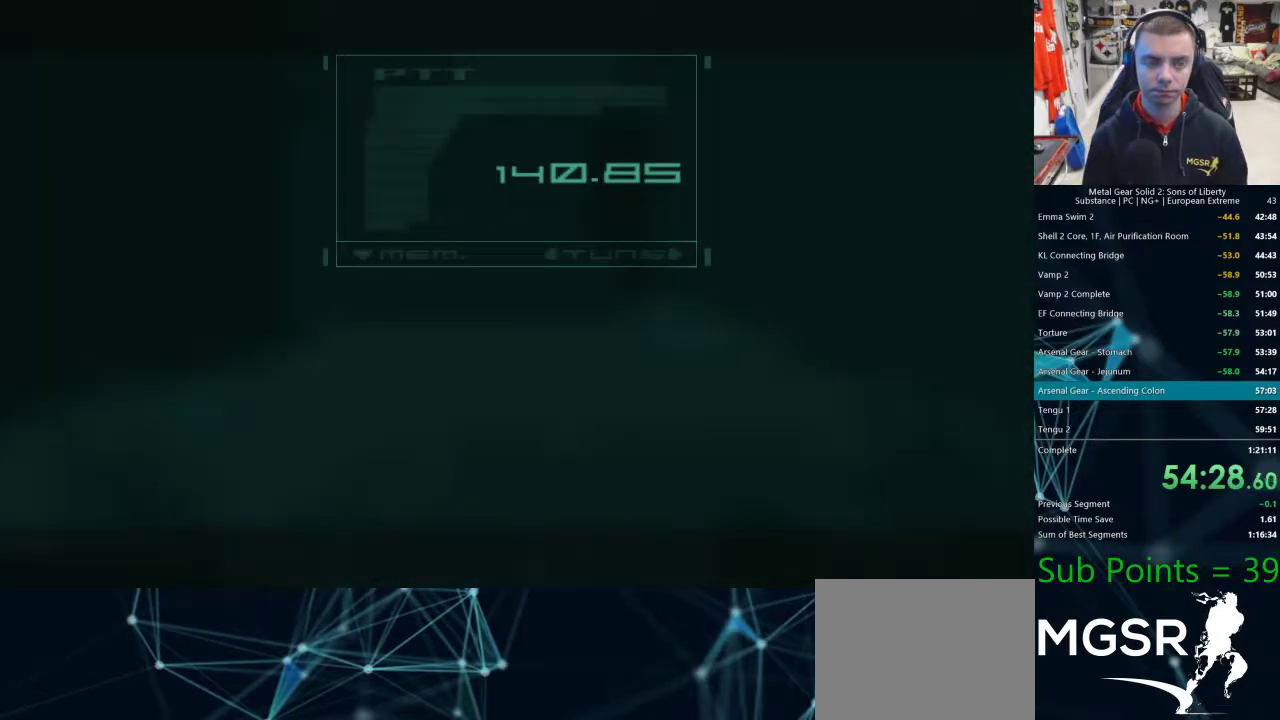
{"dt_ms": 500, "buttons": ["TRIANGLE"], "left_stick": "center", "right_stick": "center", "events": [[83, "TRIANGLE", "down"], [183, "TRIANGLE", "up"], [233, "TRIANGLE", "down"], [283, "TRIANGLE", "up"], [333, "TRIANGLE", "down"]]}
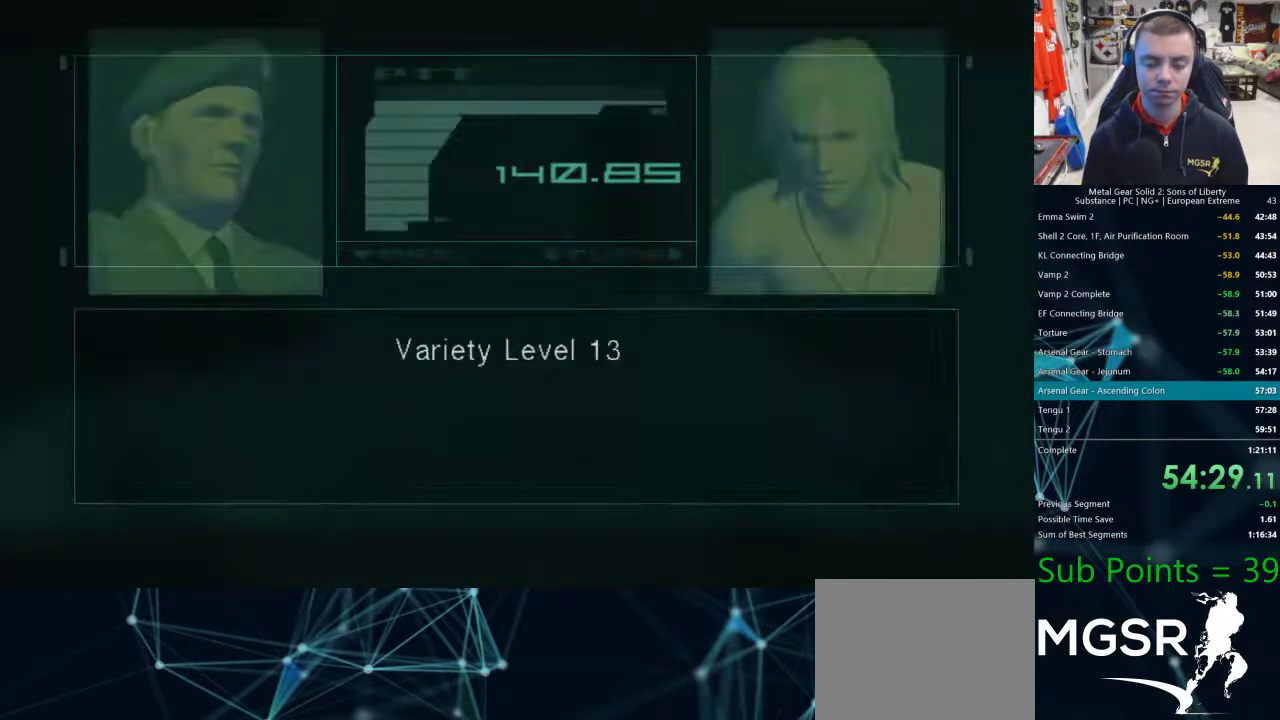
{"dt_ms": 500, "buttons": [], "left_stick": "center", "right_stick": "center", "events": [[50, "TRIANGLE", "up"], [100, "TRIANGLE", "down"], [250, "TRIANGLE", "up"]]}
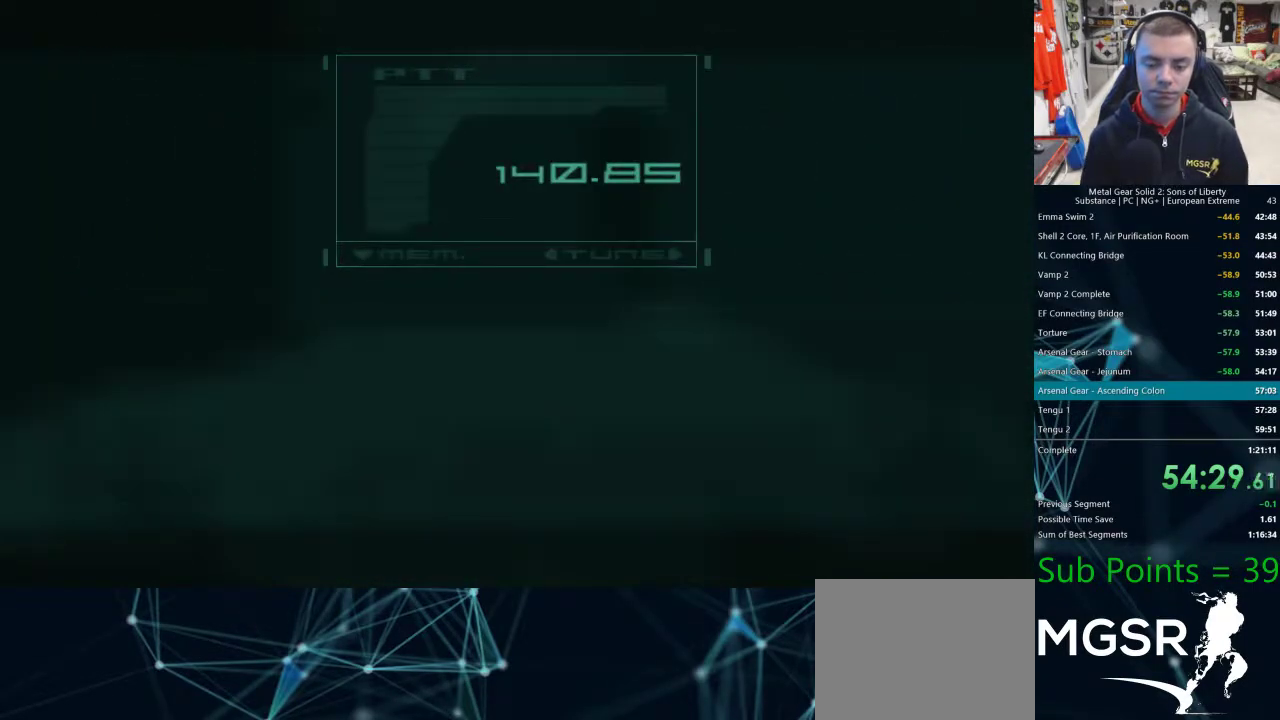
{"dt_ms": 500, "buttons": [], "left_stick": "center", "right_stick": "center", "events": []}
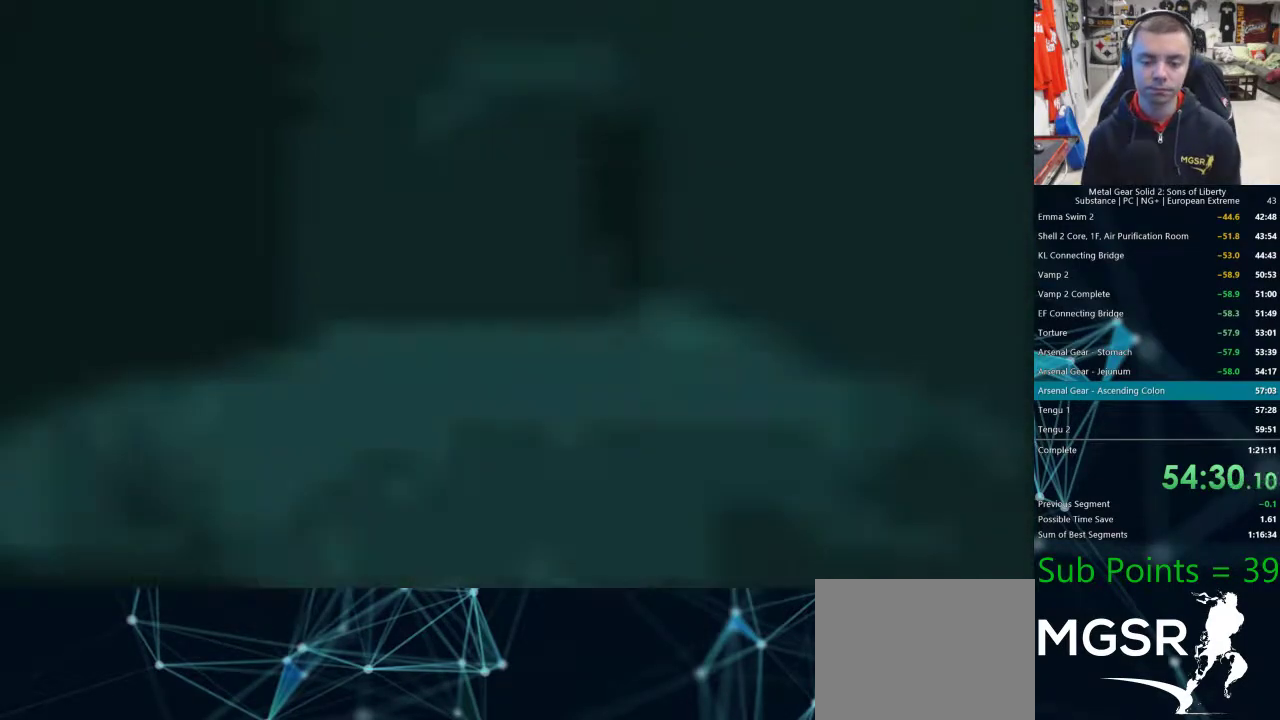
{"dt_ms": 500, "buttons": [], "left_stick": "center", "right_stick": "center", "events": [[83, "CROSS", "down"], [167, "CROSS", "up"], [217, "CROSS", "down"], [283, "CROSS", "up"], [350, "CROSS", "down"], [417, "CROSS", "up"]]}
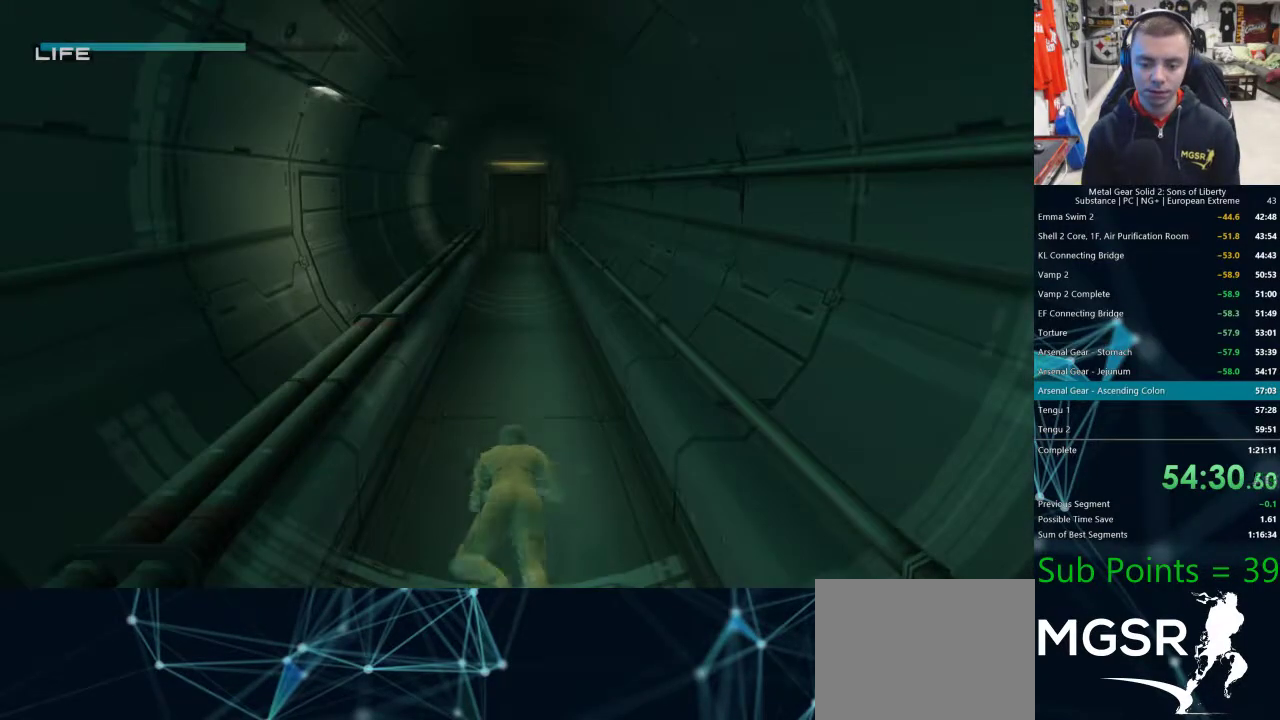
{"dt_ms": 500, "buttons": [], "left_stick": "center", "right_stick": "center", "events": []}
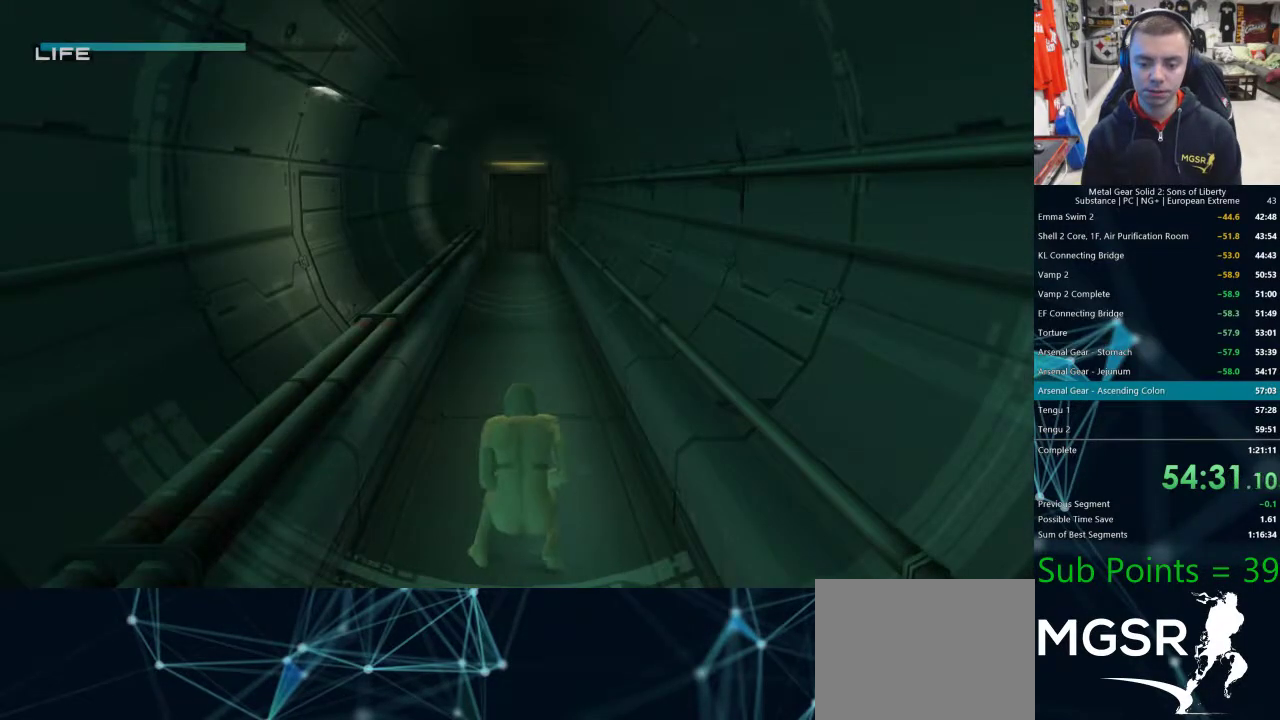
{"dt_ms": 500, "buttons": [], "left_stick": "center", "right_stick": "center", "events": []}
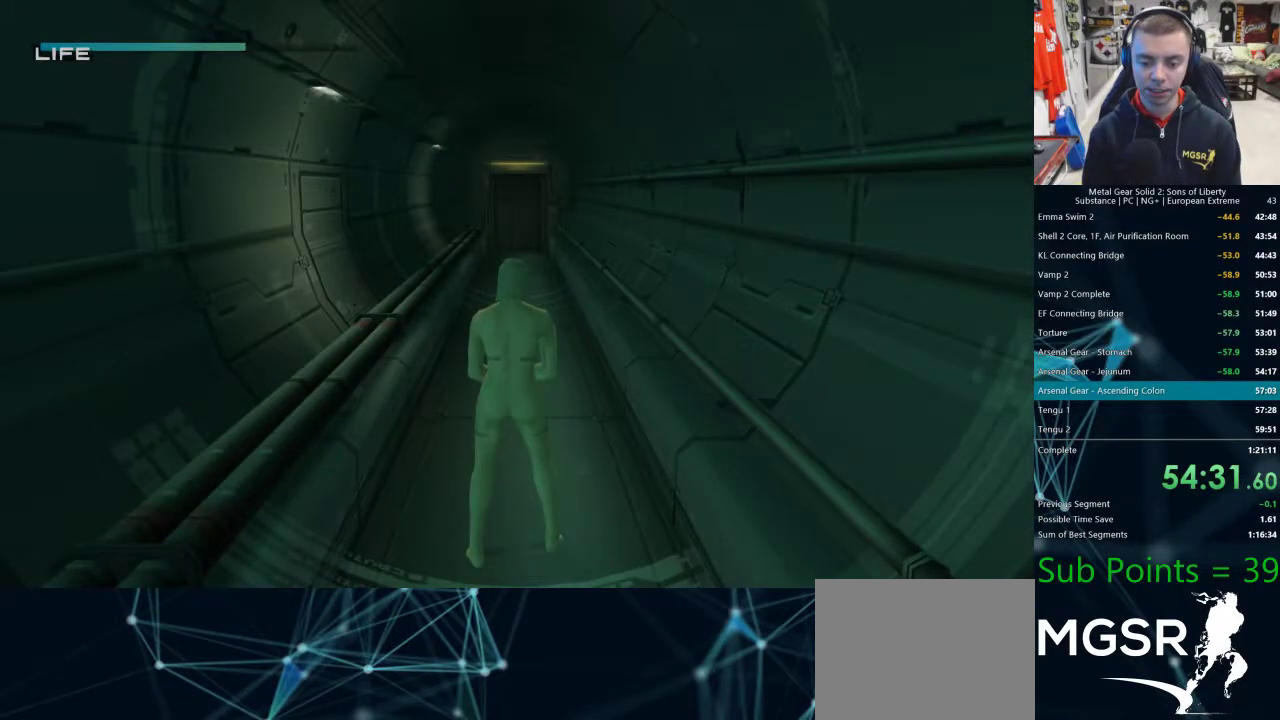
{"dt_ms": 500, "buttons": [], "left_stick": "center", "right_stick": "center", "events": [[17, "DPAD_DOWN", "down"], [100, "DPAD_DOWN", "up"], [367, "DPAD_UP", "down"], [433, "DPAD_UP", "up"]]}
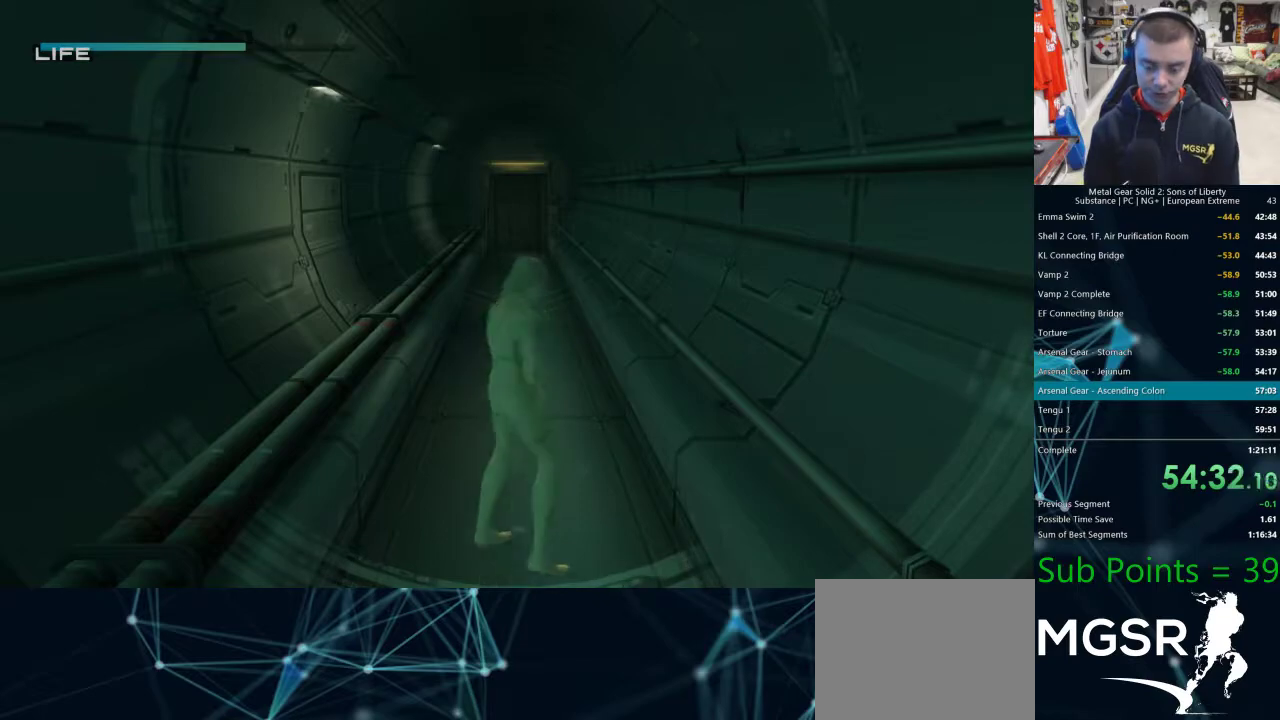
{"dt_ms": 500, "buttons": [], "left_stick": "center", "right_stick": "center", "events": [[217, "DPAD_UP", "down"], [300, "DPAD_UP", "up"]]}
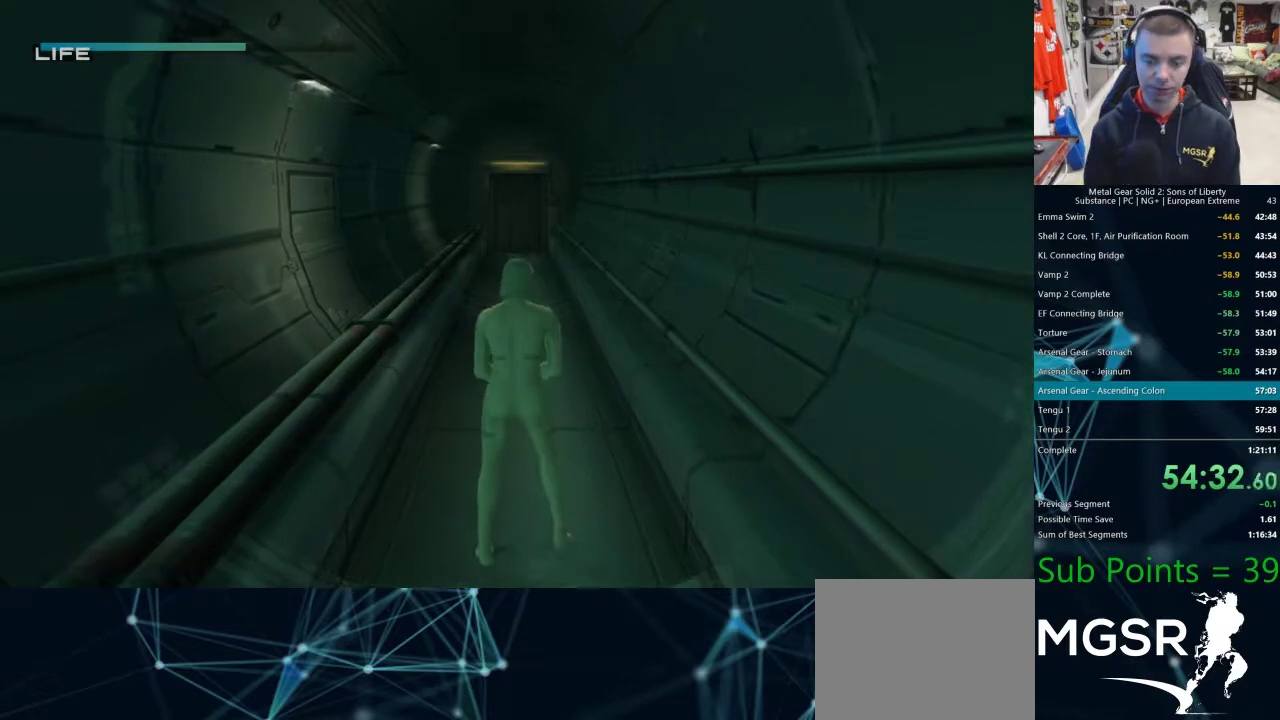
{"dt_ms": 500, "buttons": [], "left_stick": "center", "right_stick": "center", "events": [[133, "DPAD_DOWN", "down"], [200, "DPAD_DOWN", "up"]]}
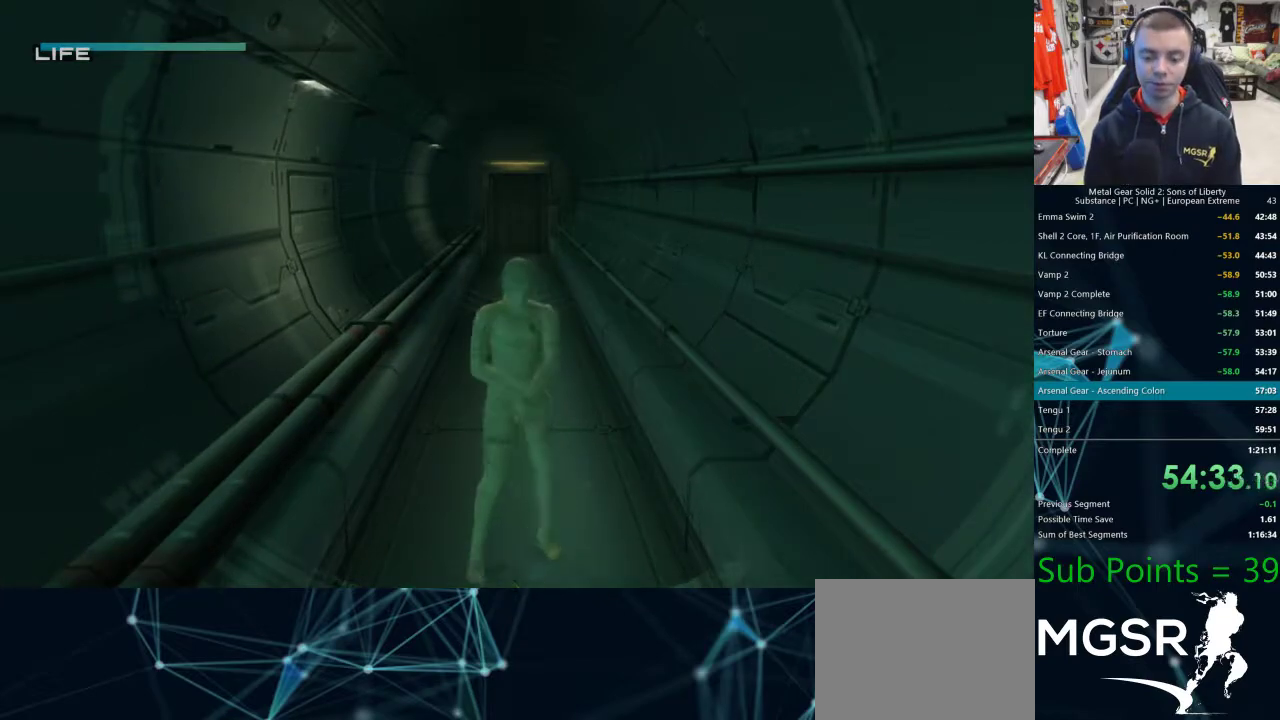
{"dt_ms": 500, "buttons": [], "left_stick": "center", "right_stick": "center", "events": [[17, "DPAD_UP", "down"], [67, "DPAD_UP", "up"]]}
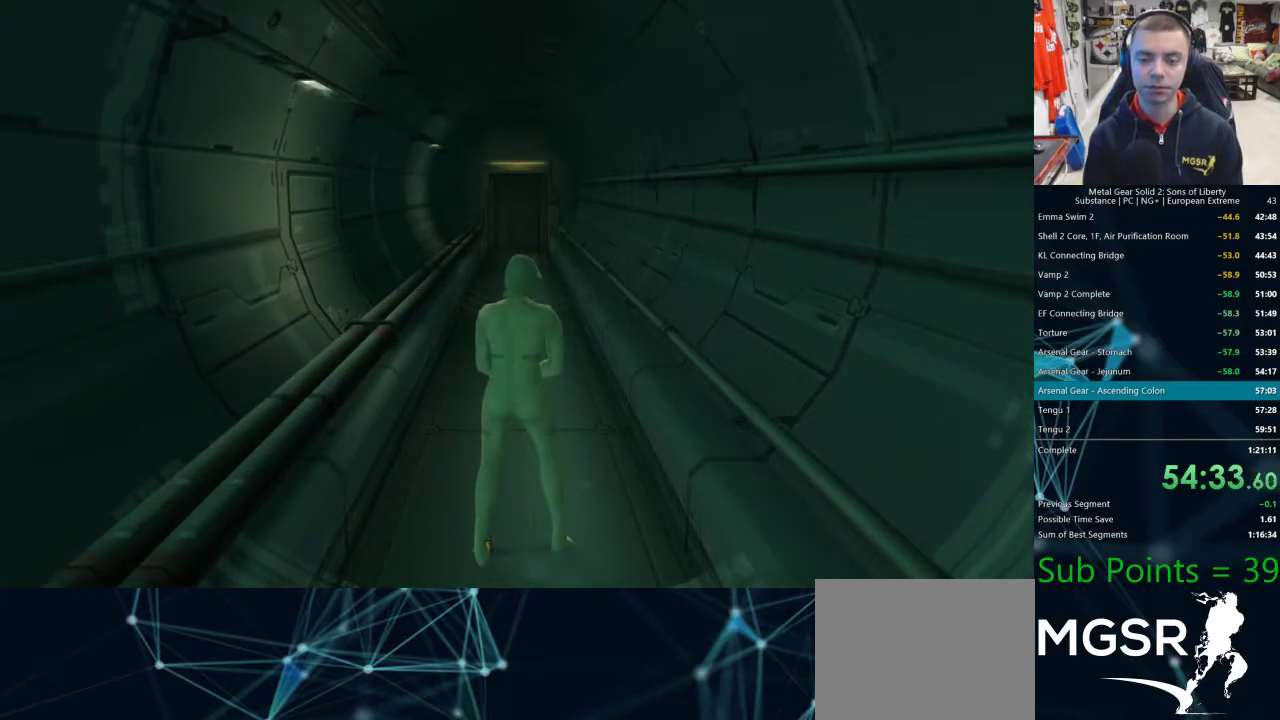
{"dt_ms": 500, "buttons": [], "left_stick": "center", "right_stick": "center", "events": []}
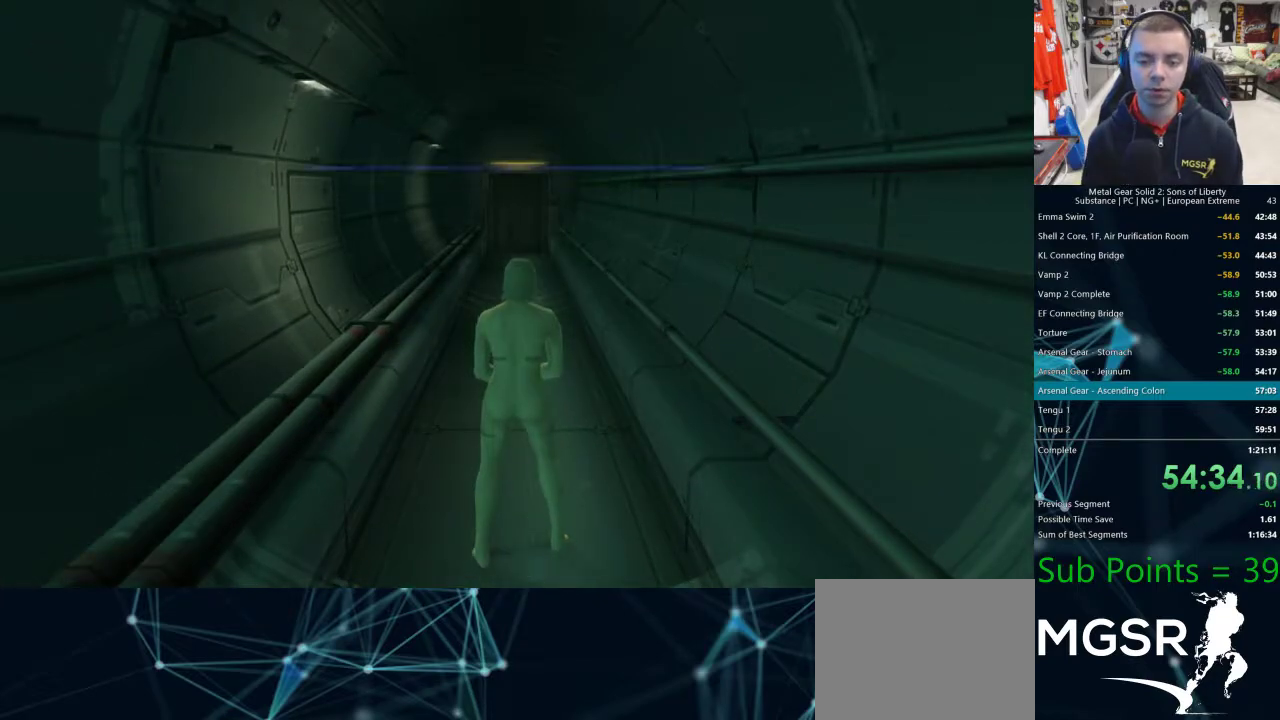
{"dt_ms": 500, "buttons": [], "left_stick": "center", "right_stick": "center", "events": [[300, "TRIANGLE", "down"], [350, "TRIANGLE", "up"], [433, "TRIANGLE", "down"], [500, "TRIANGLE", "up"]]}
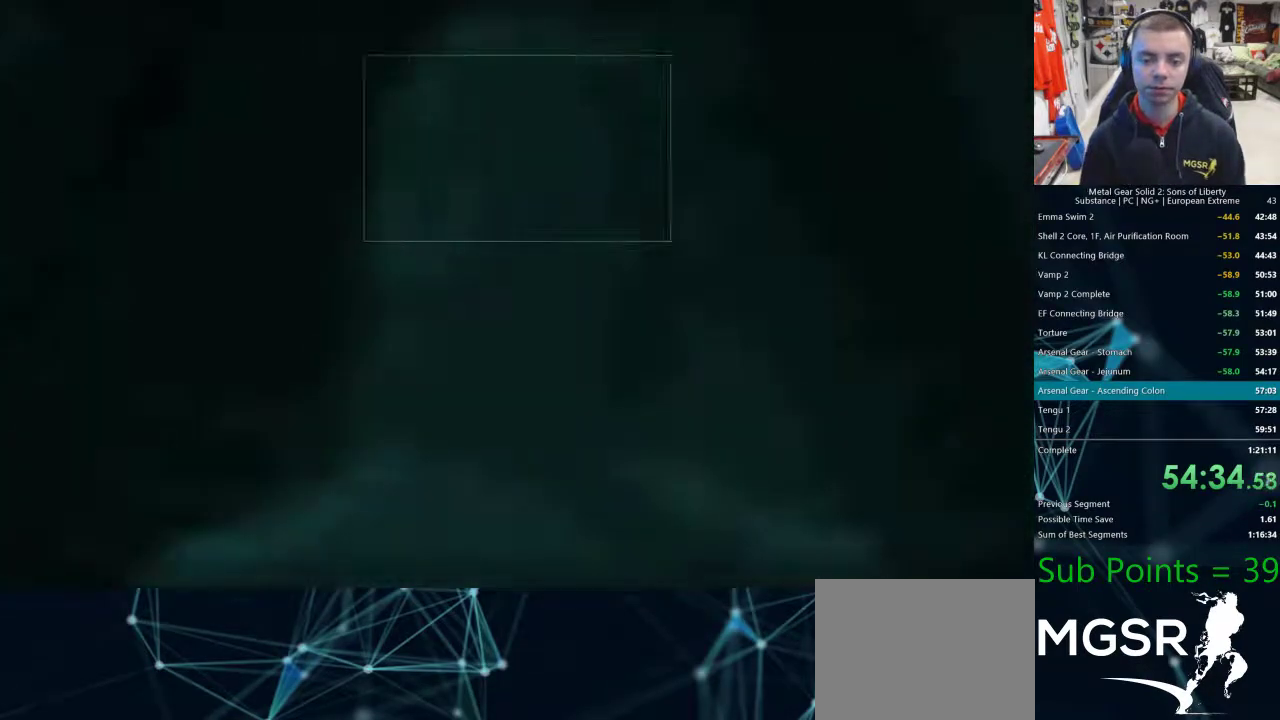
{"dt_ms": 1000, "buttons": [], "left_stick": "center", "right_stick": "center"}
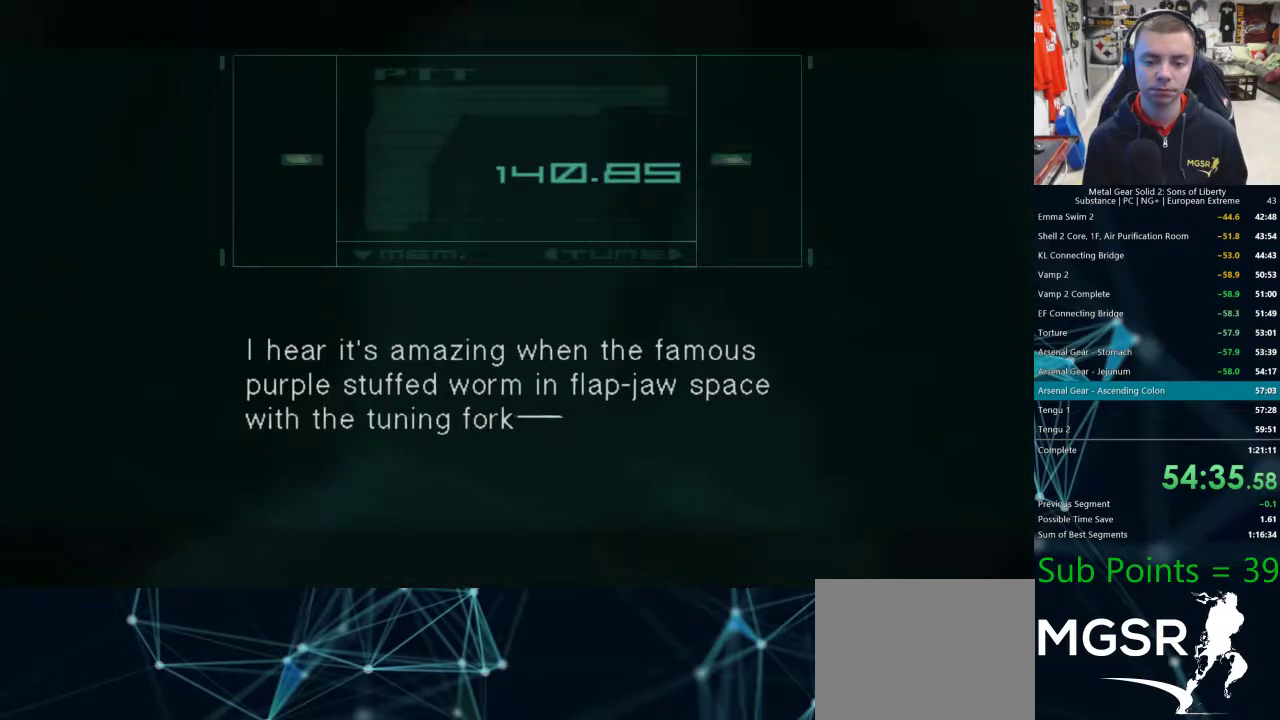
{"dt_ms": 500, "buttons": [], "left_stick": "center", "right_stick": "center", "events": [[17, "TRIANGLE", "down"], [67, "TRIANGLE", "up"], [117, "TRIANGLE", "down"], [150, "TRIANGLE", "up"], [217, "TRIANGLE", "down"], [250, "TRIANGLE", "up"], [300, "TRIANGLE", "down"], [350, "TRIANGLE", "up"]]}
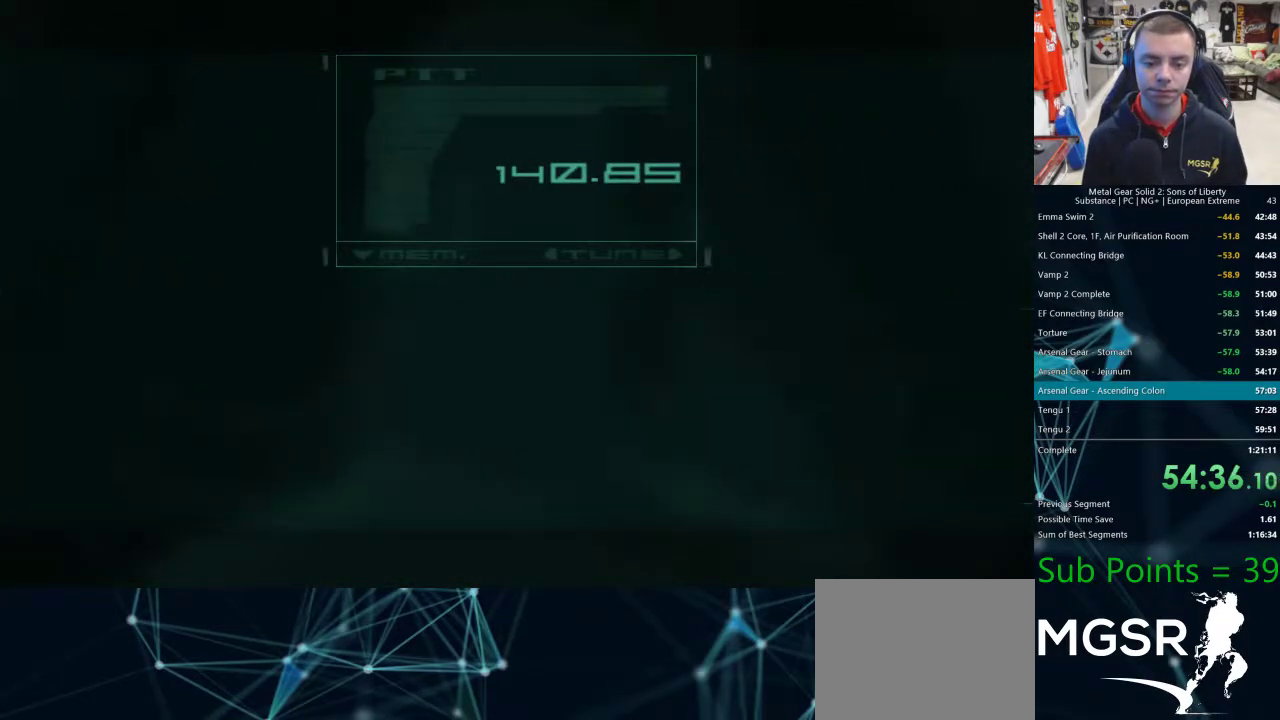
{"dt_ms": 500, "buttons": [], "left_stick": "center", "right_stick": "center", "events": []}
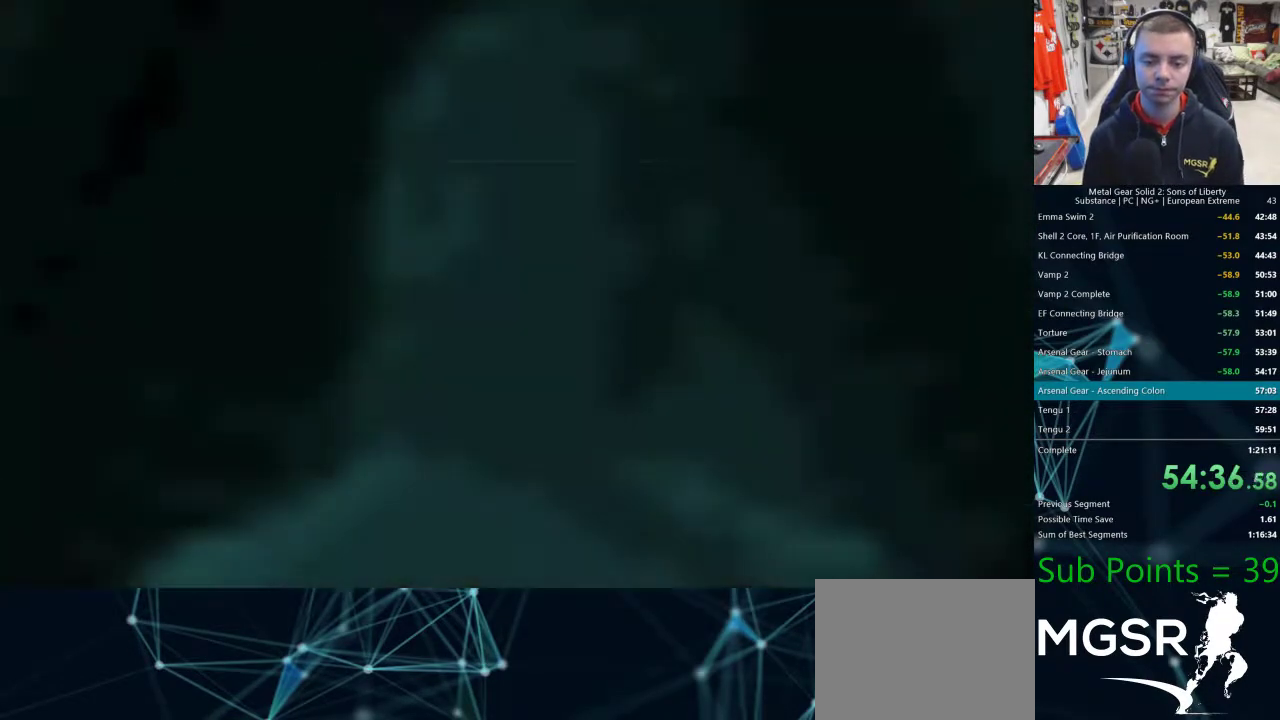
{"dt_ms": 500, "buttons": [], "left_stick": "center", "right_stick": "center", "events": []}
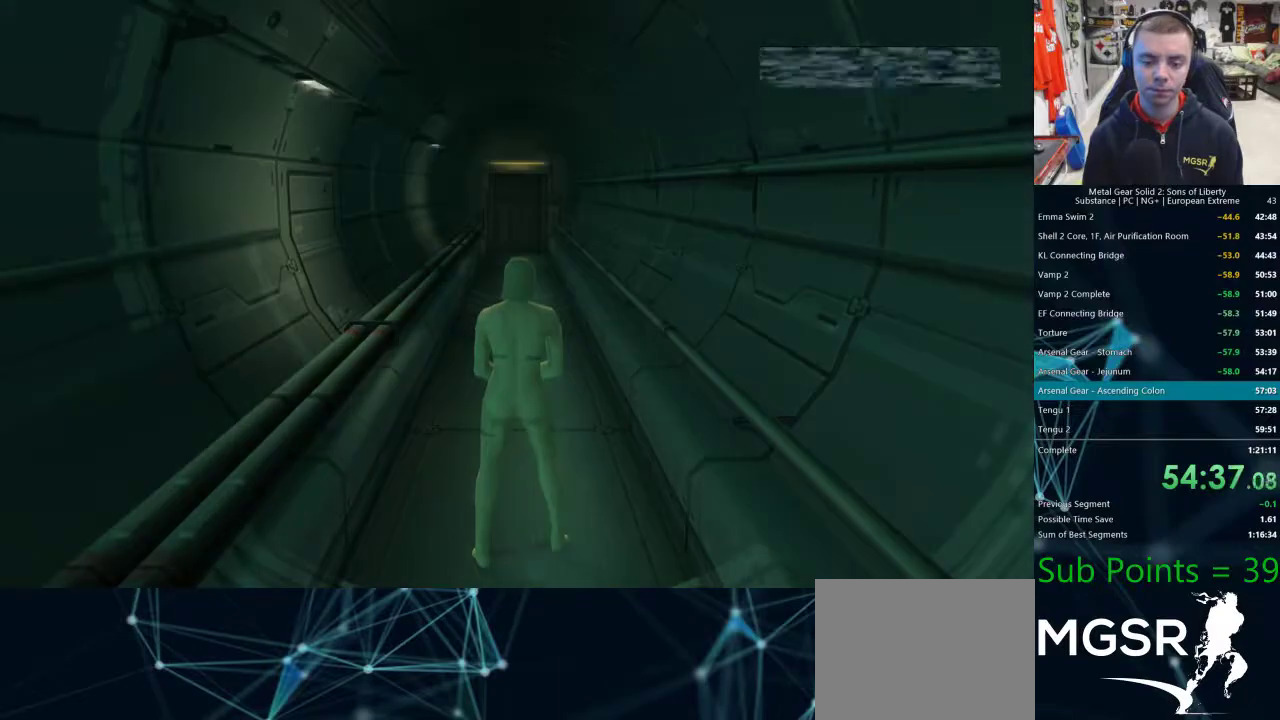
{"dt_ms": 500, "buttons": [], "left_stick": "center", "right_stick": "center", "events": []}